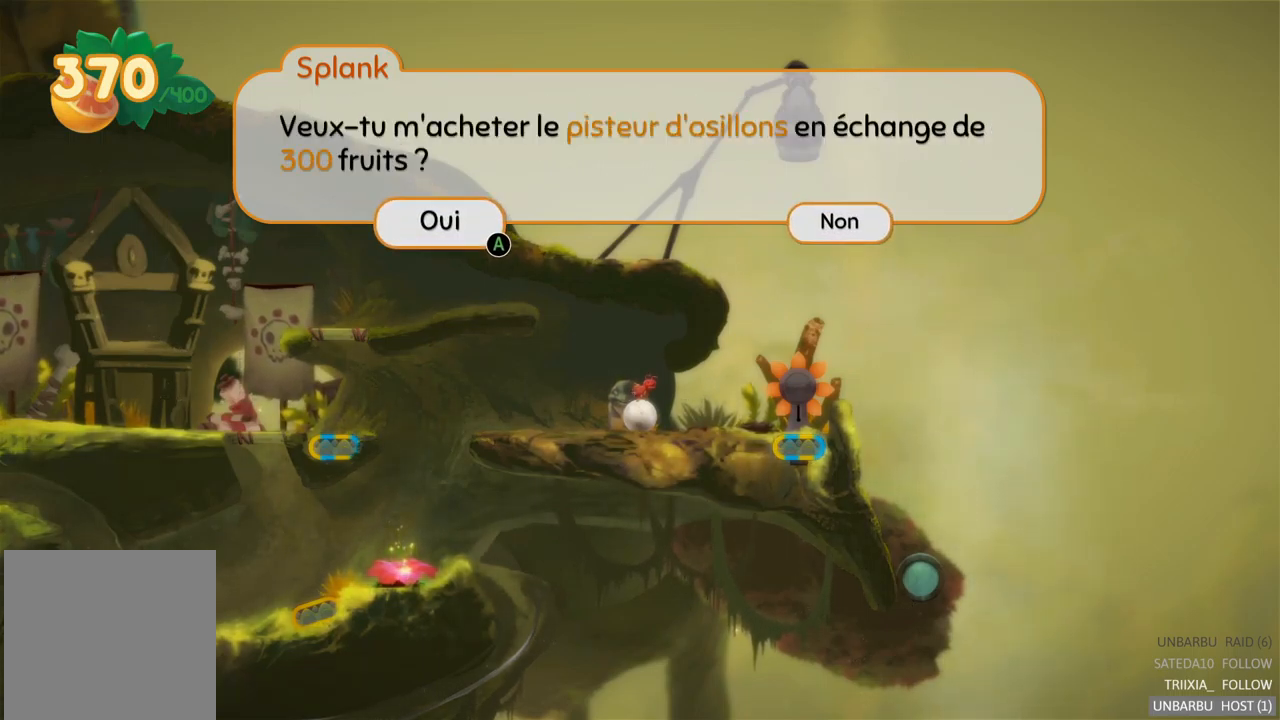
Gameplay with a controller (Xbox layout); each line is a JSON object with the inputs held at the frame after it. "events" lists button and stick changes between this image and that frame as [ms after this image, input, new state], when the widget could be followed in between. Not read: L3 R3.
{"buttons": [], "left_stick": "center", "right_stick": "center", "events": []}
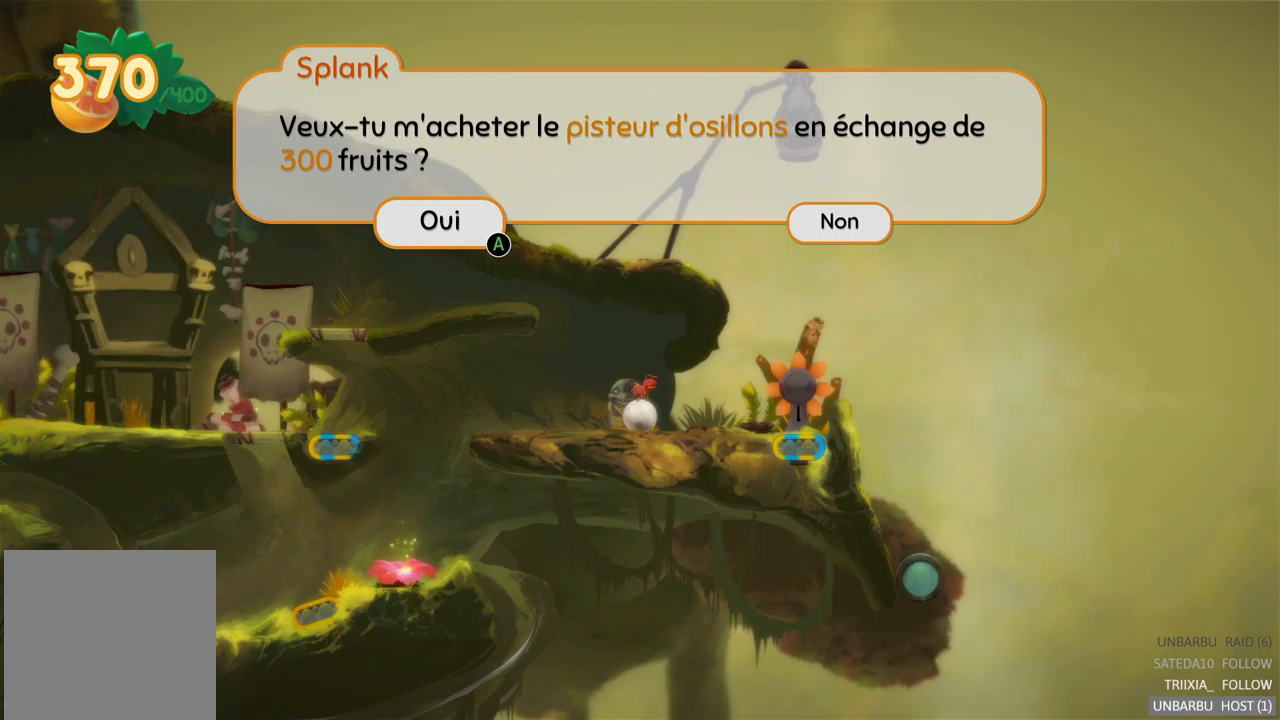
{"buttons": [], "left_stick": "center", "right_stick": "center", "events": [[33, "A", "down"], [117, "A", "up"]]}
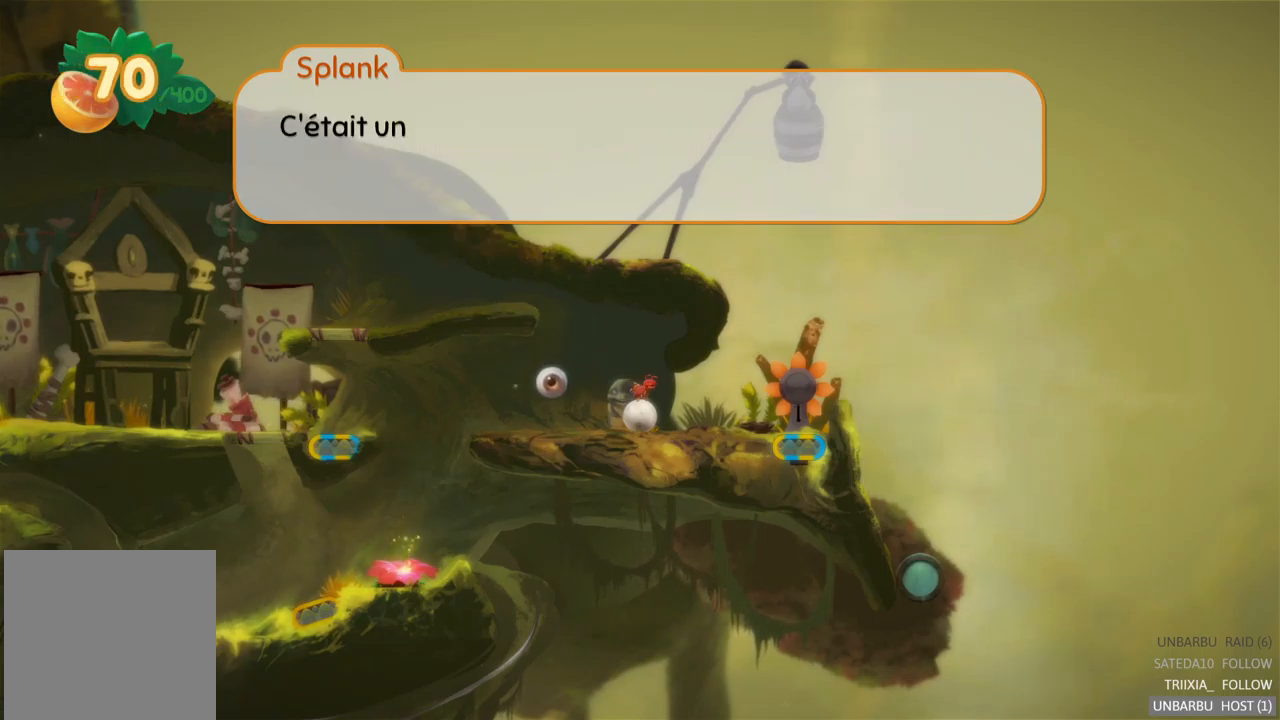
{"buttons": [], "left_stick": "center", "right_stick": "center", "events": []}
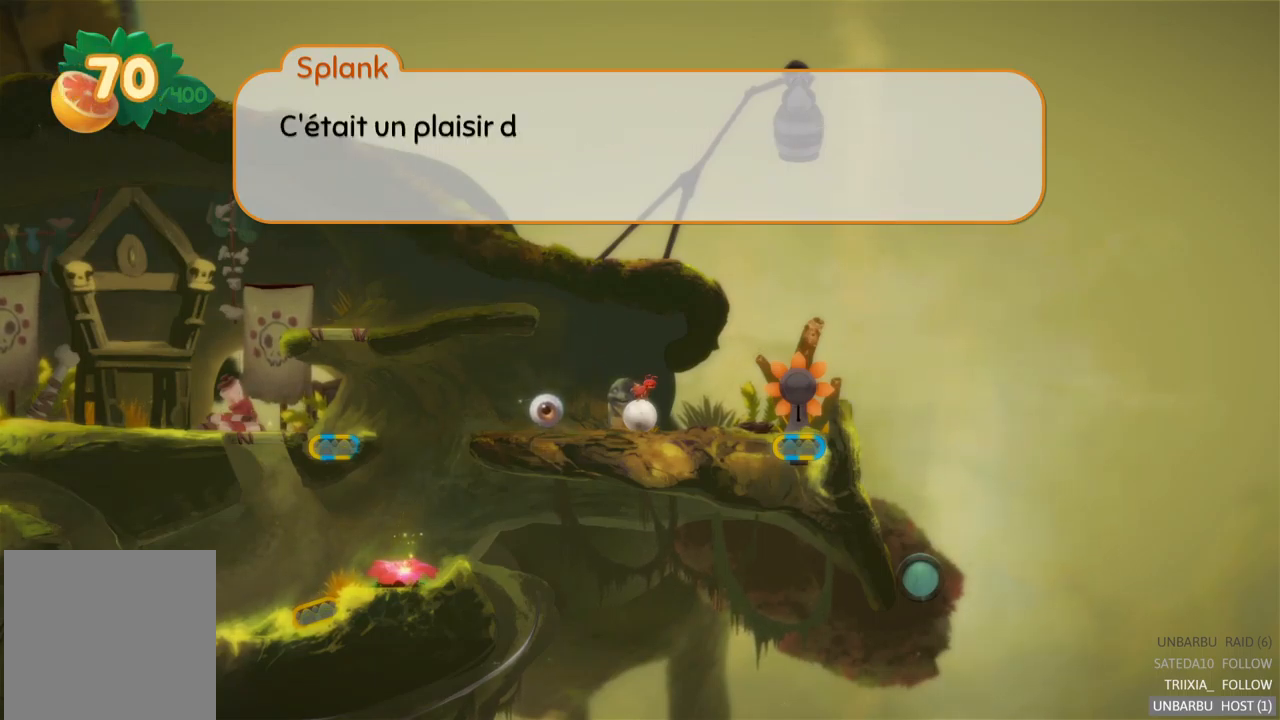
{"buttons": [], "left_stick": "center", "right_stick": "center", "events": []}
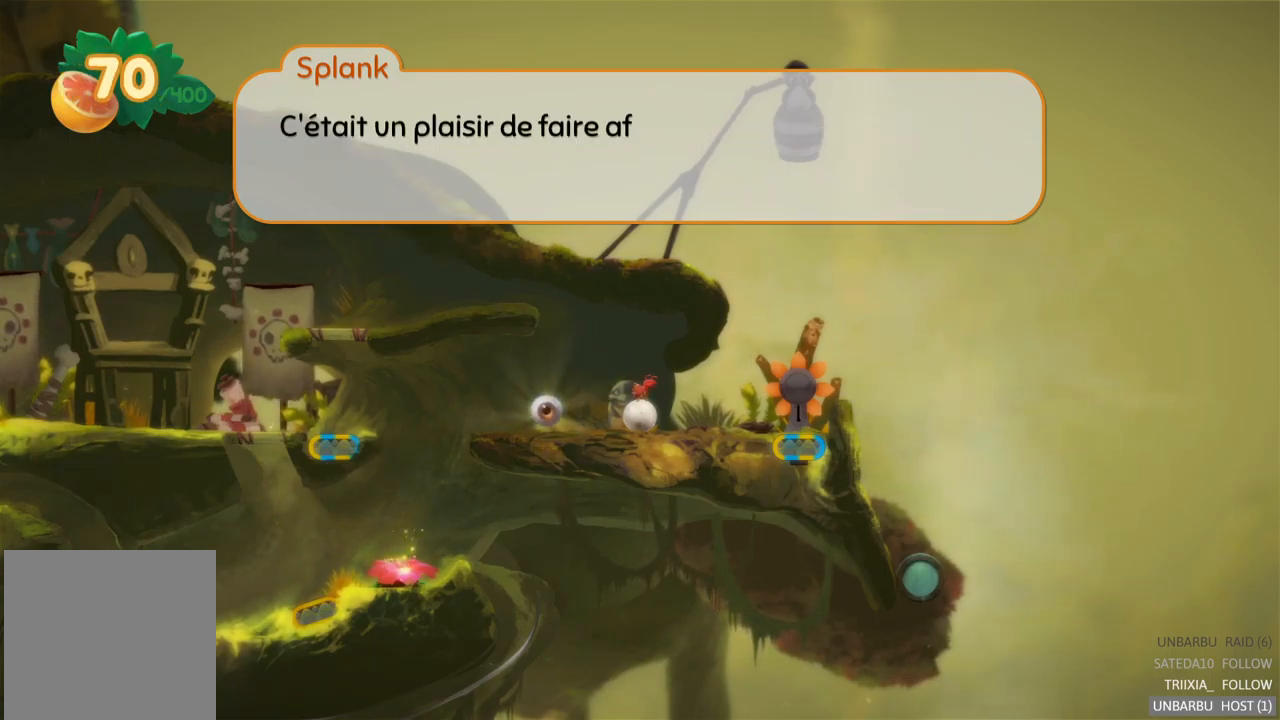
{"buttons": [], "left_stick": "center", "right_stick": "center", "events": []}
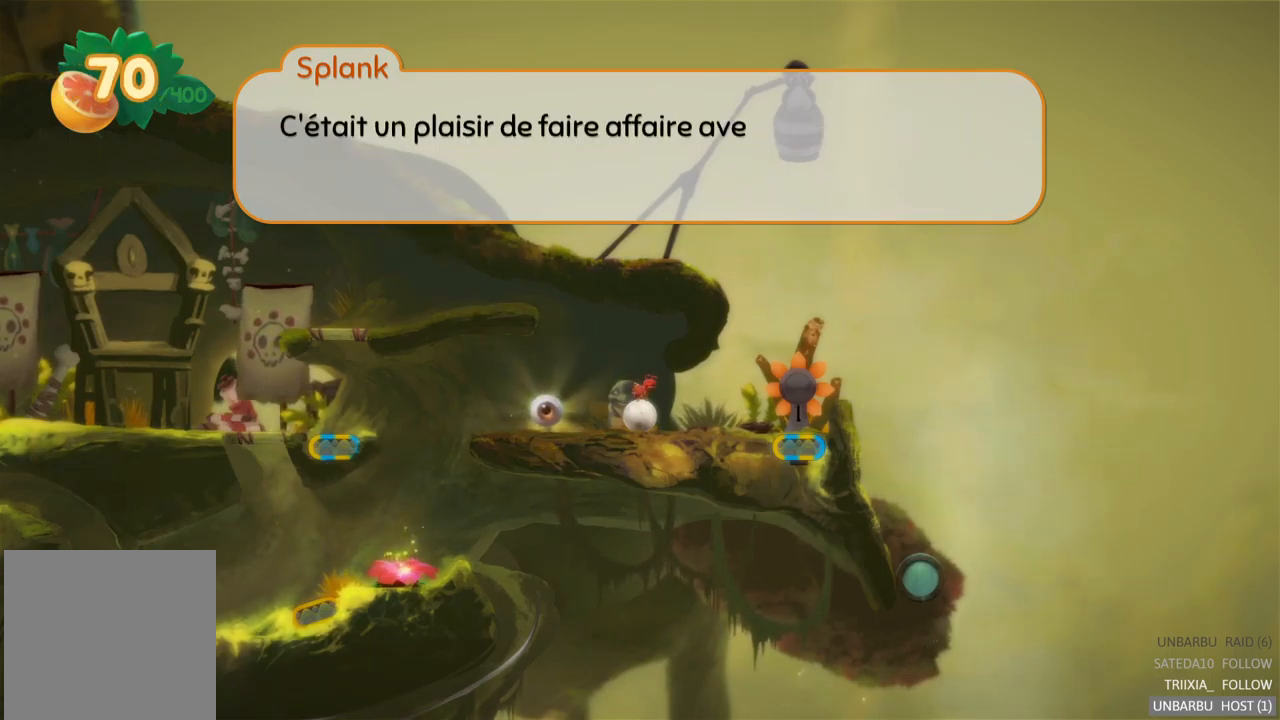
{"buttons": [], "left_stick": "center", "right_stick": "center", "events": []}
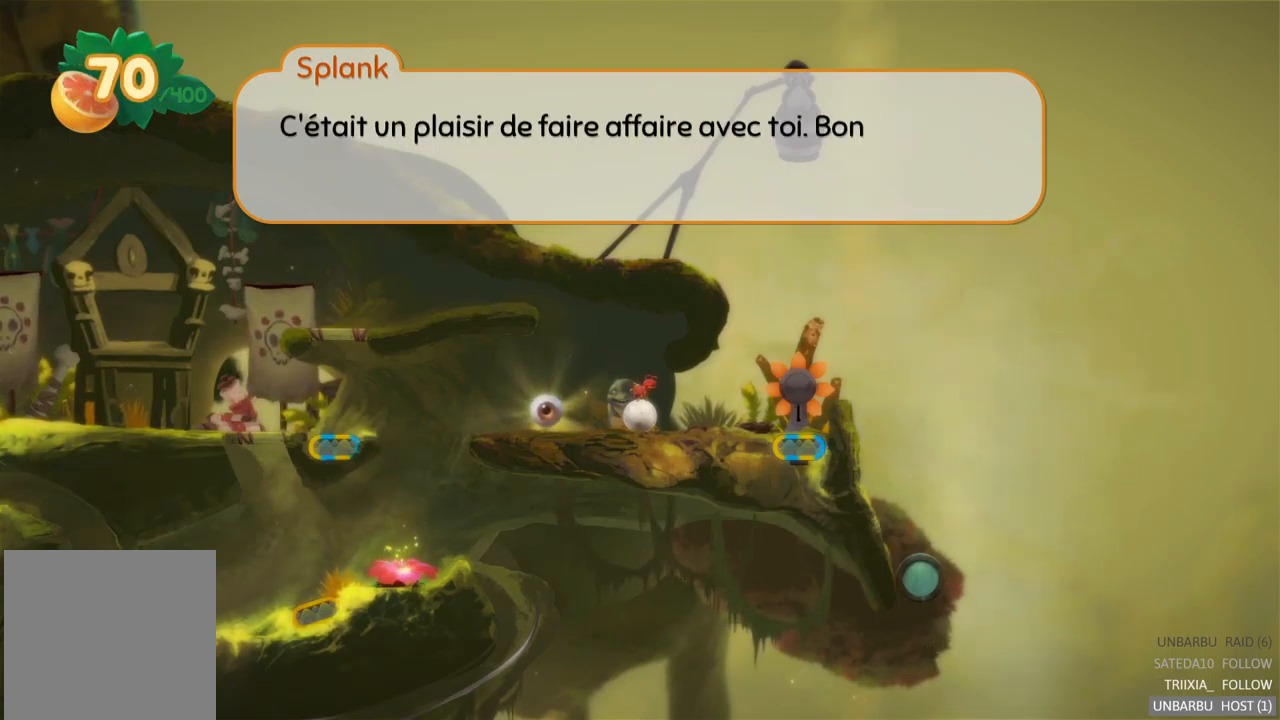
{"buttons": [], "left_stick": "center", "right_stick": "center", "events": []}
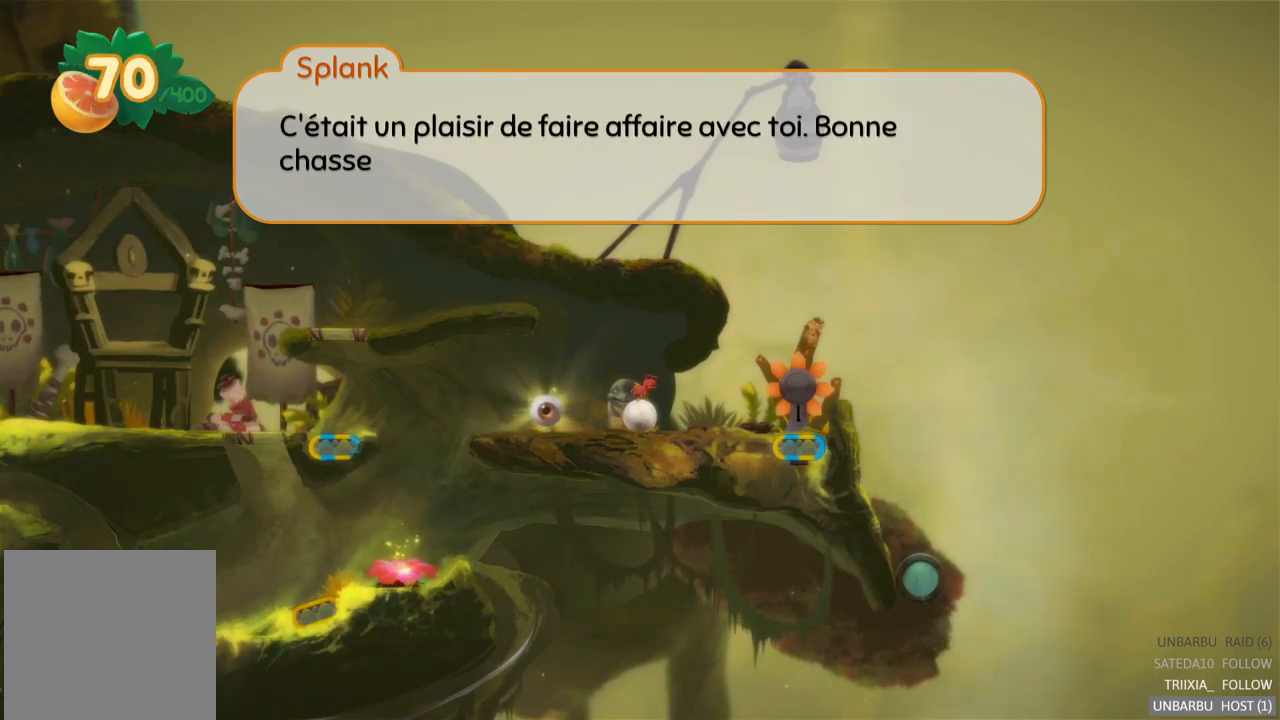
{"buttons": [], "left_stick": "center", "right_stick": "center", "events": []}
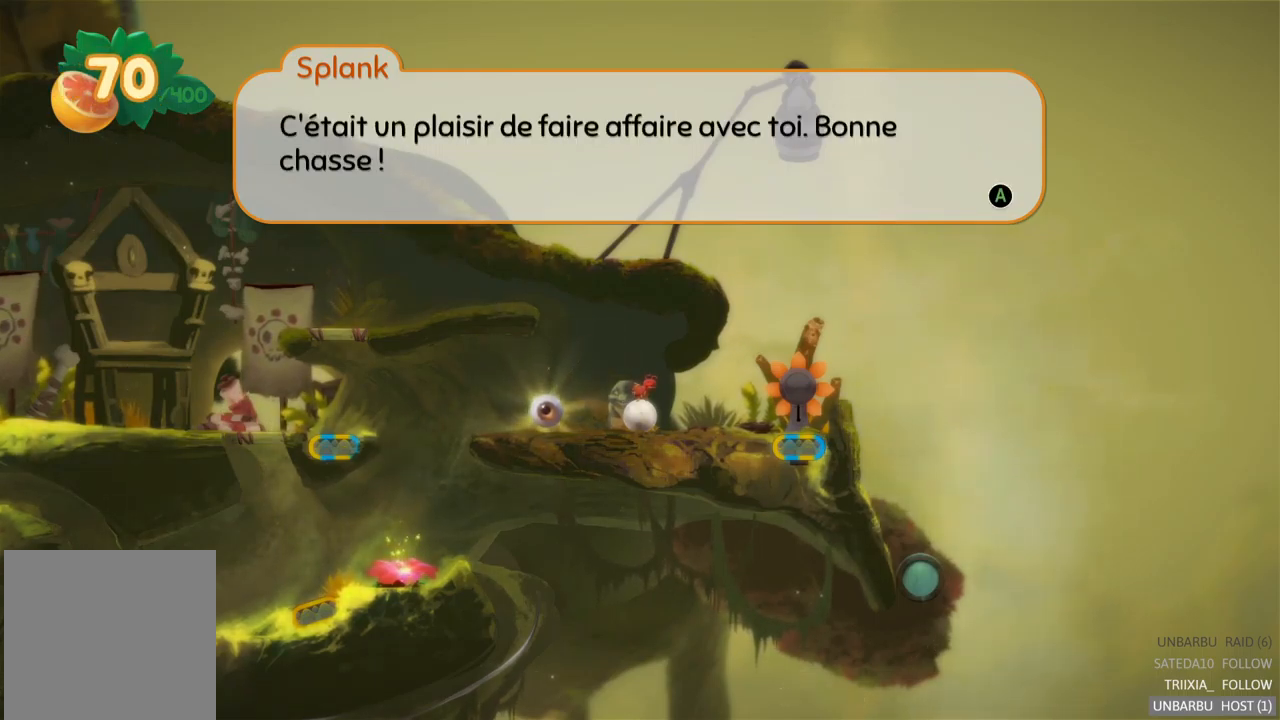
{"buttons": [], "left_stick": "center", "right_stick": "center", "events": [[400, "A", "down"], [500, "A", "up"]]}
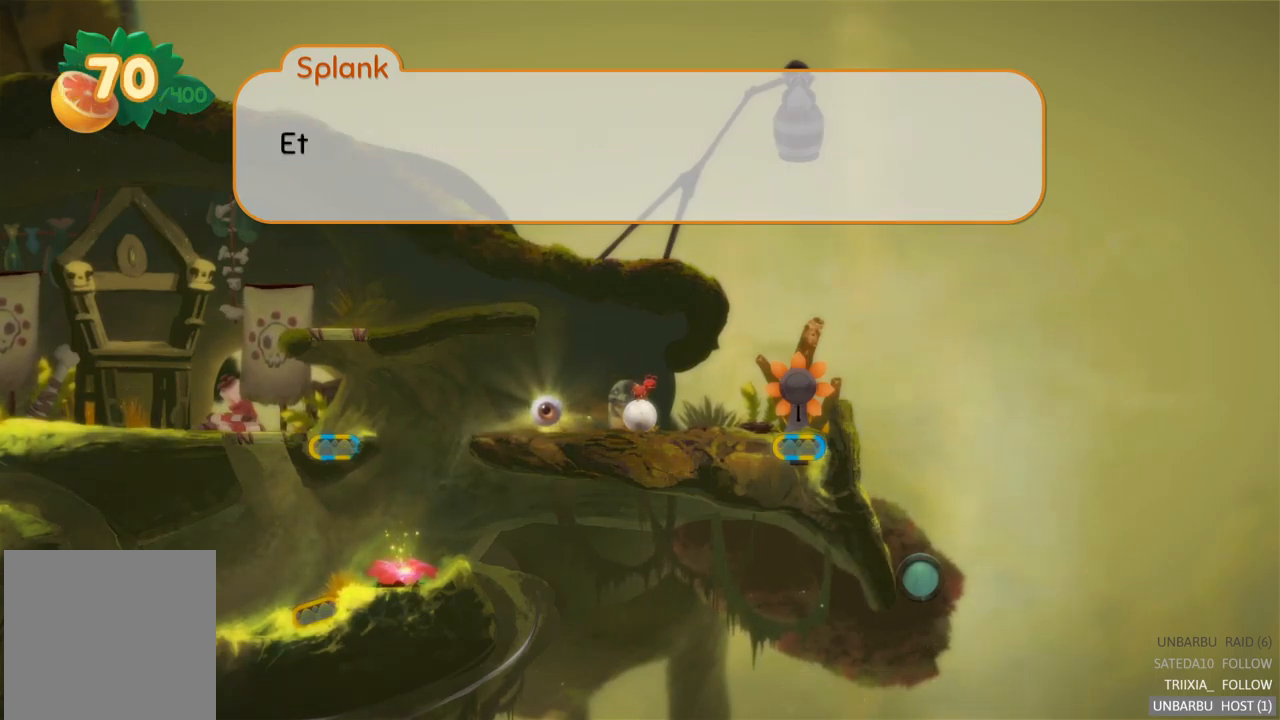
{"buttons": [], "left_stick": "center", "right_stick": "center", "events": [[183, "left_stick", "left"], [400, "left_stick", "center"]]}
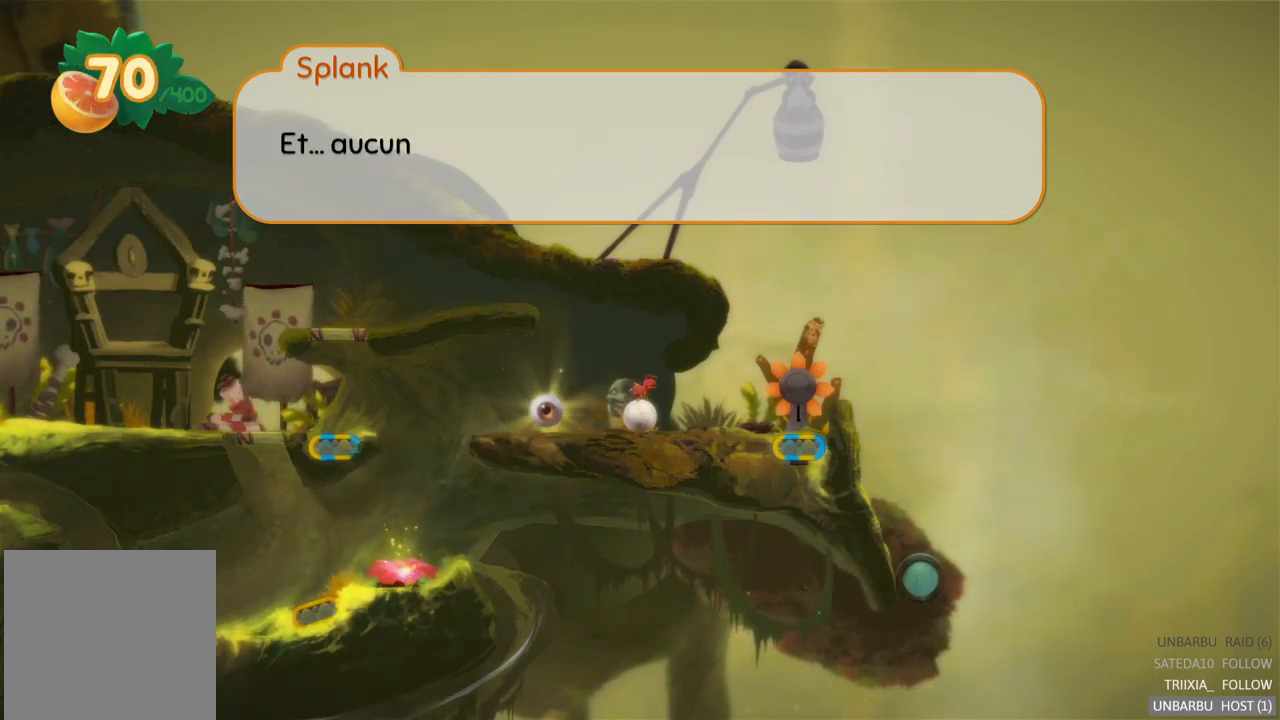
{"buttons": [], "left_stick": "center", "right_stick": "center", "events": []}
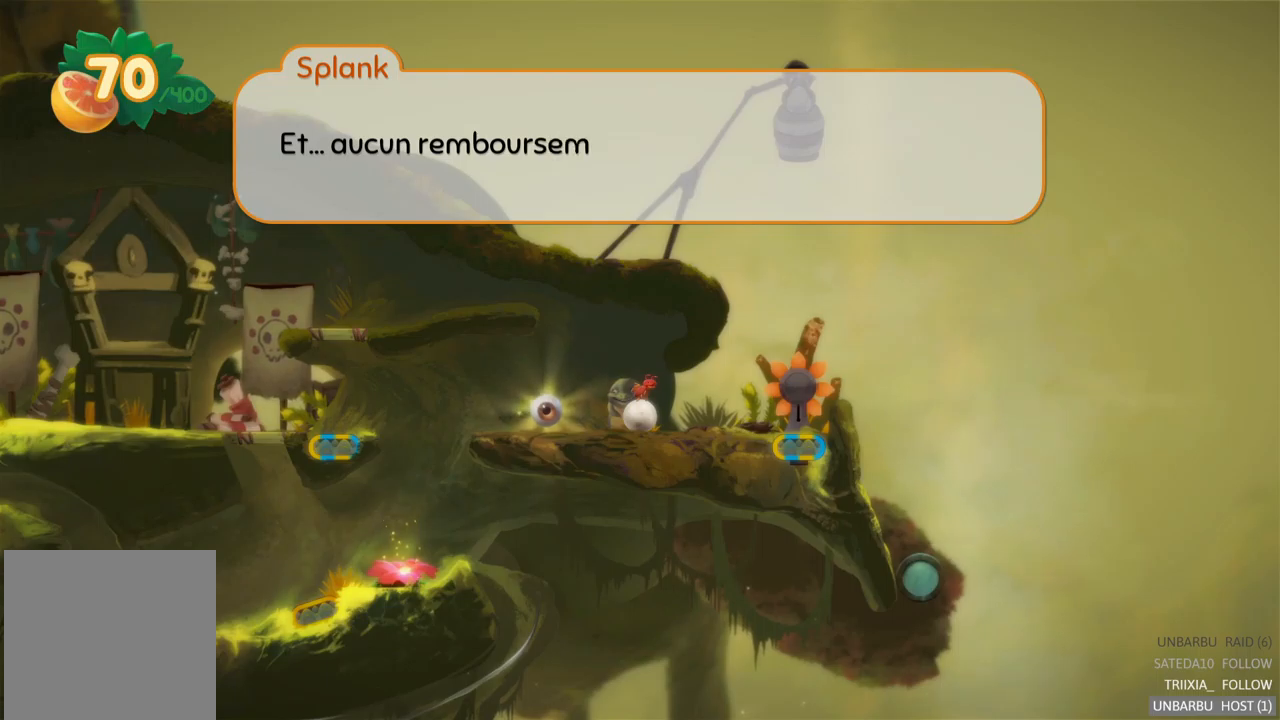
{"buttons": [], "left_stick": "center", "right_stick": "center", "events": []}
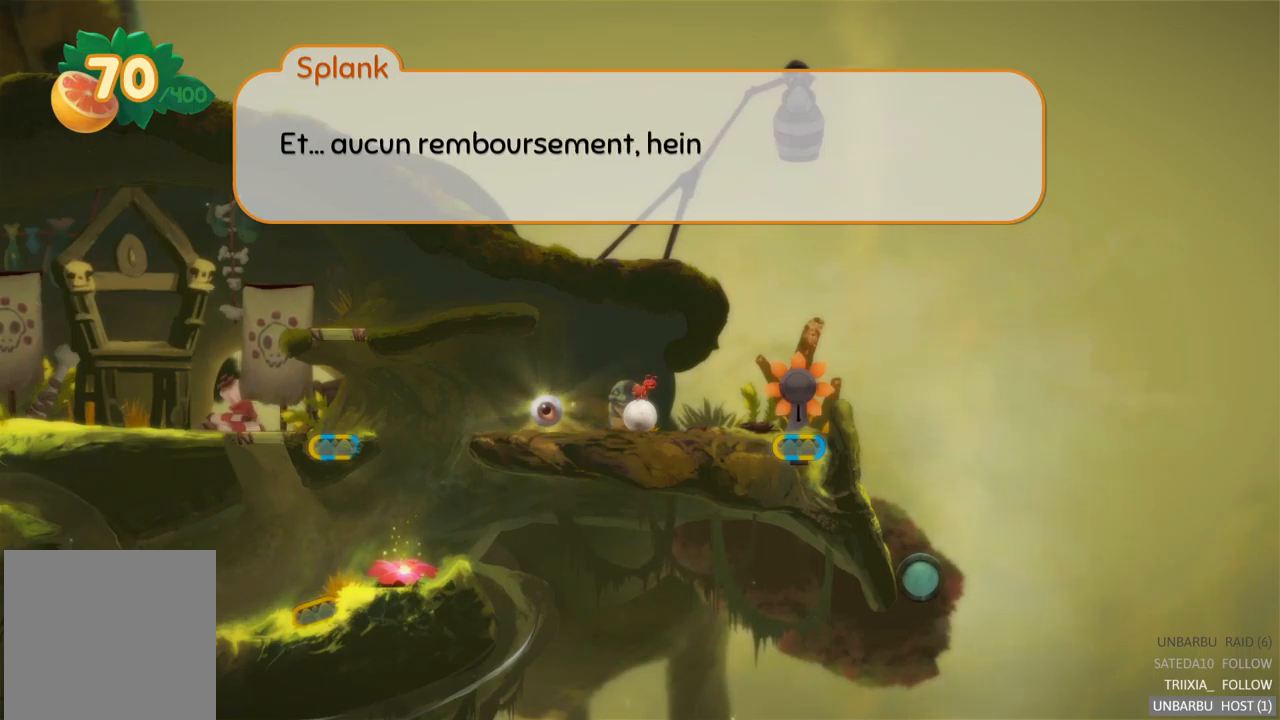
{"buttons": [], "left_stick": "center", "right_stick": "center", "events": []}
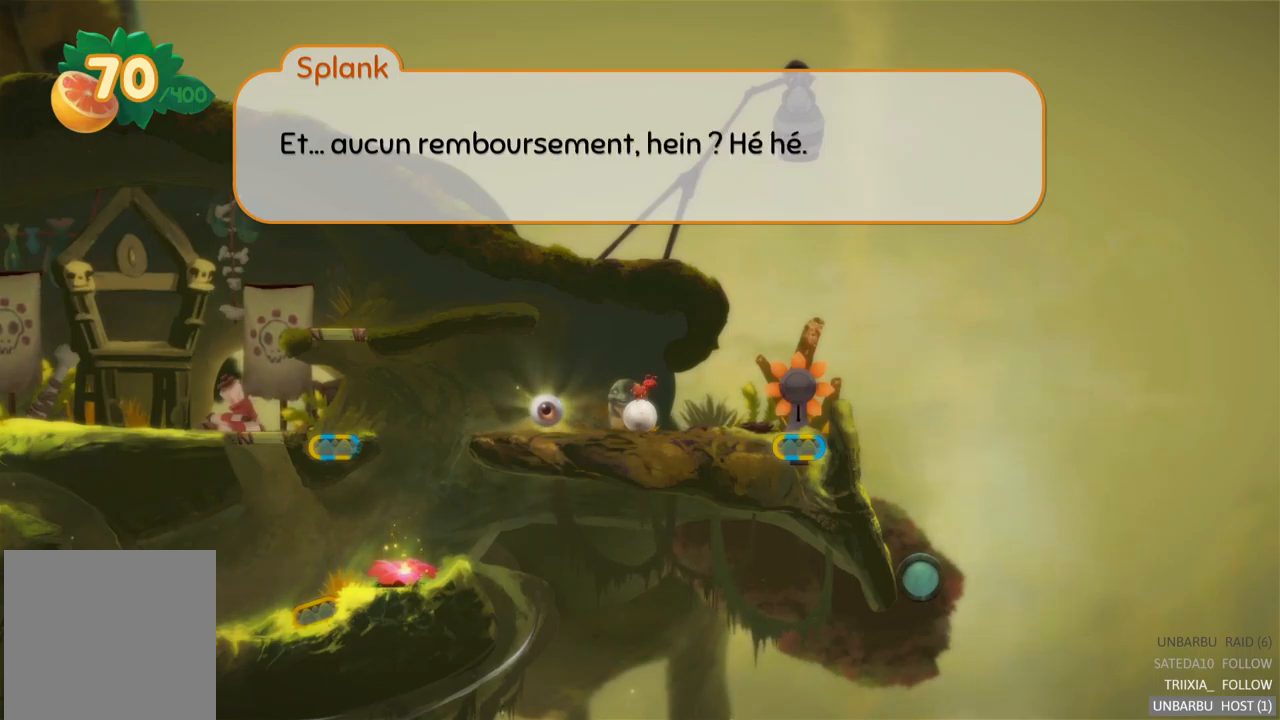
{"buttons": [], "left_stick": "center", "right_stick": "center", "events": []}
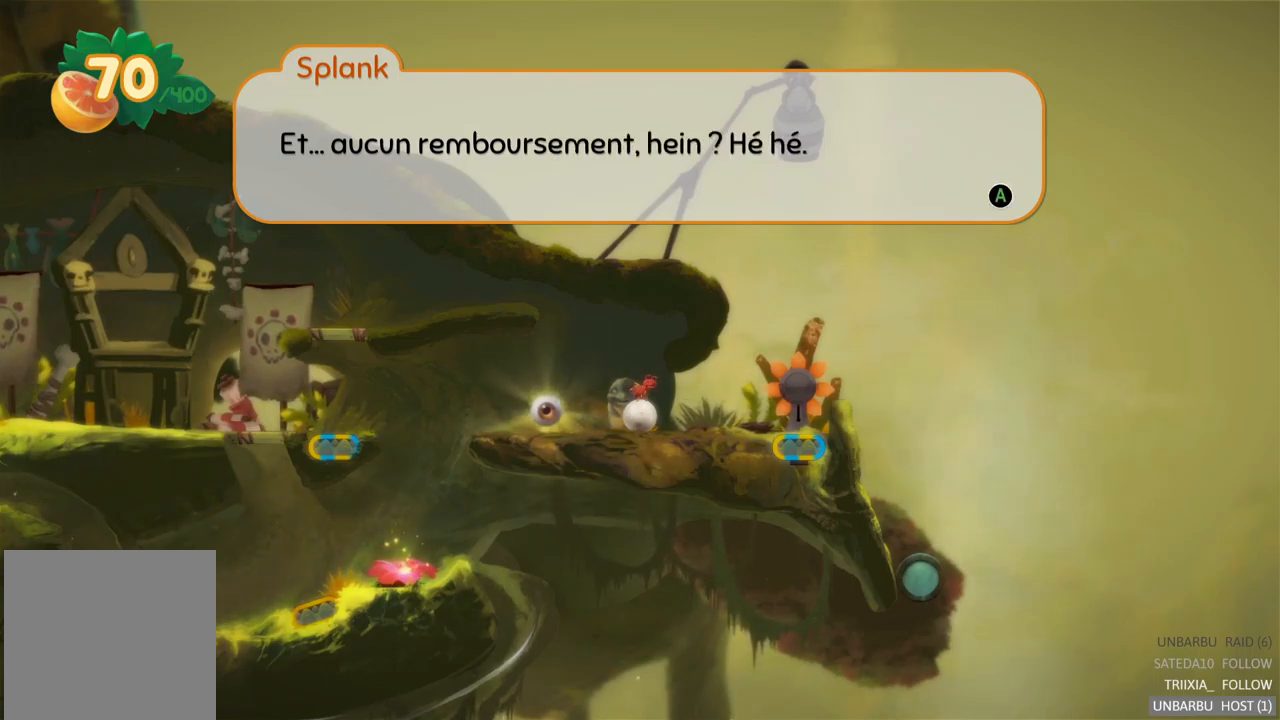
{"buttons": [], "left_stick": "center", "right_stick": "center", "events": [[183, "A", "down"], [333, "A", "up"]]}
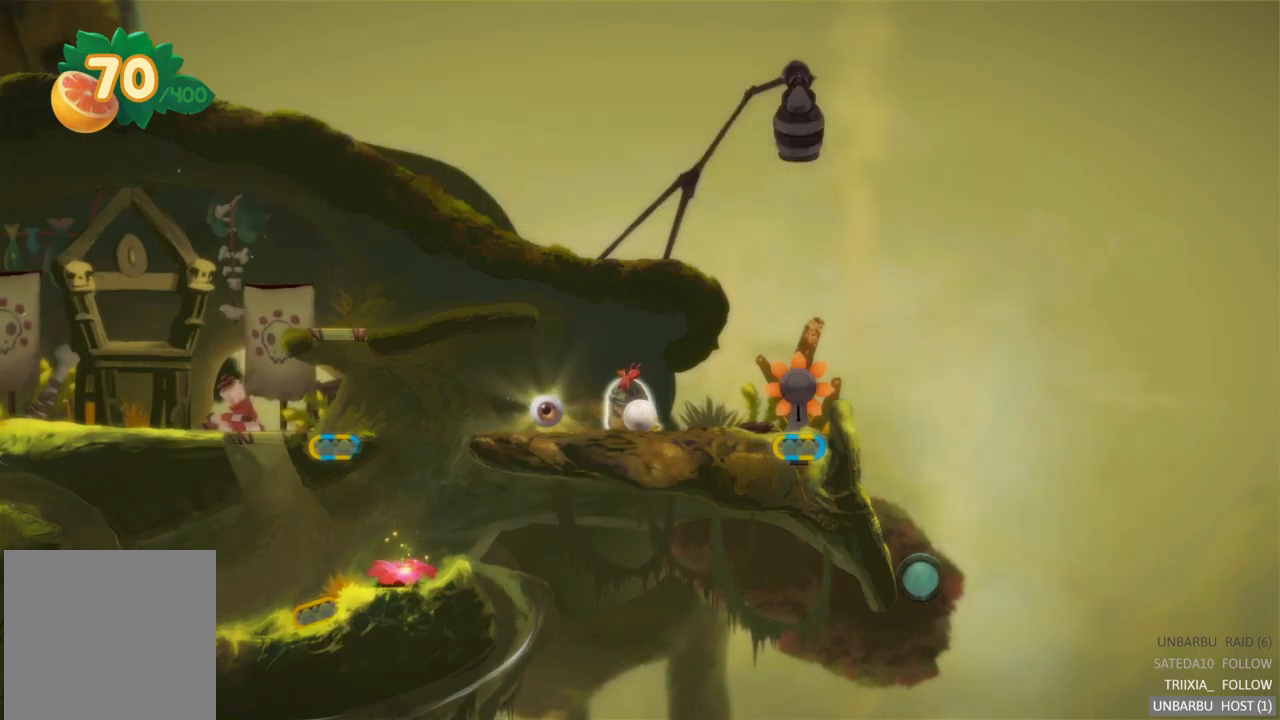
{"buttons": [], "left_stick": "left", "right_stick": "center", "events": [[67, "left_stick", "left"]]}
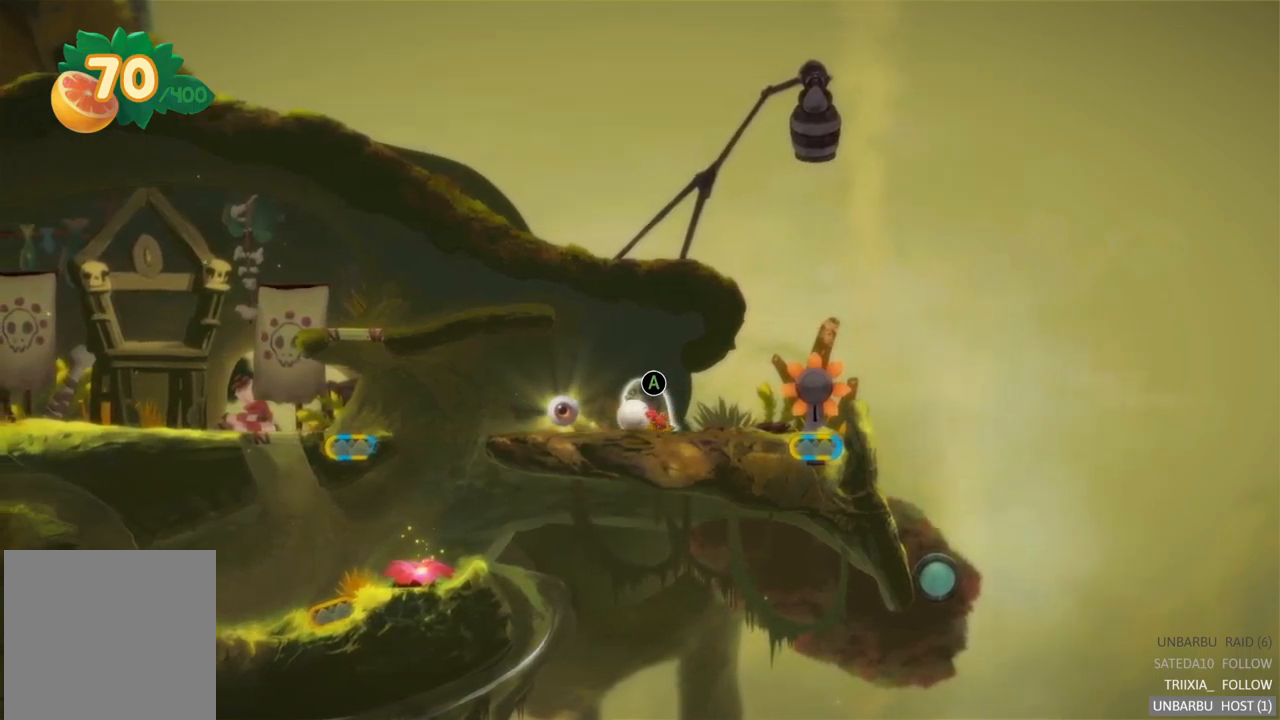
{"buttons": [], "left_stick": "right", "right_stick": "center", "events": [[150, "left_stick", "center"], [433, "left_stick", "right"]]}
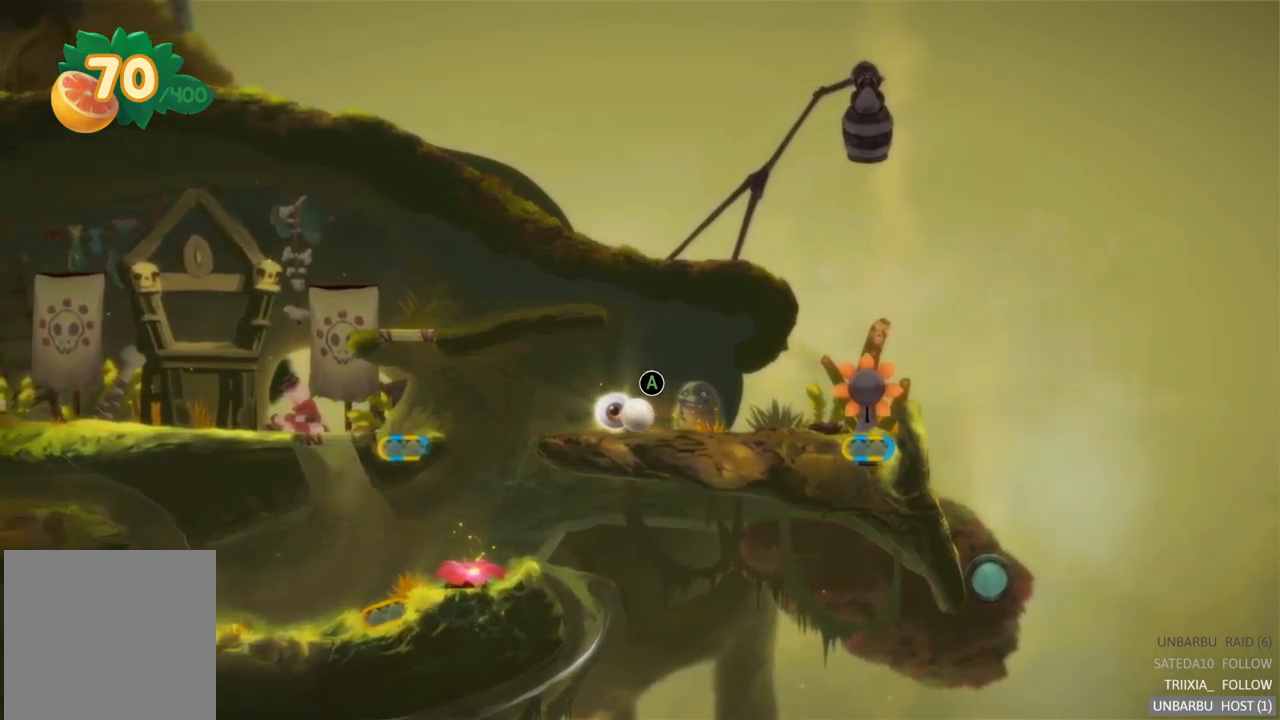
{"buttons": [], "left_stick": "center", "right_stick": "center", "events": [[133, "left_stick", "center"], [300, "A", "down"], [417, "A", "up"]]}